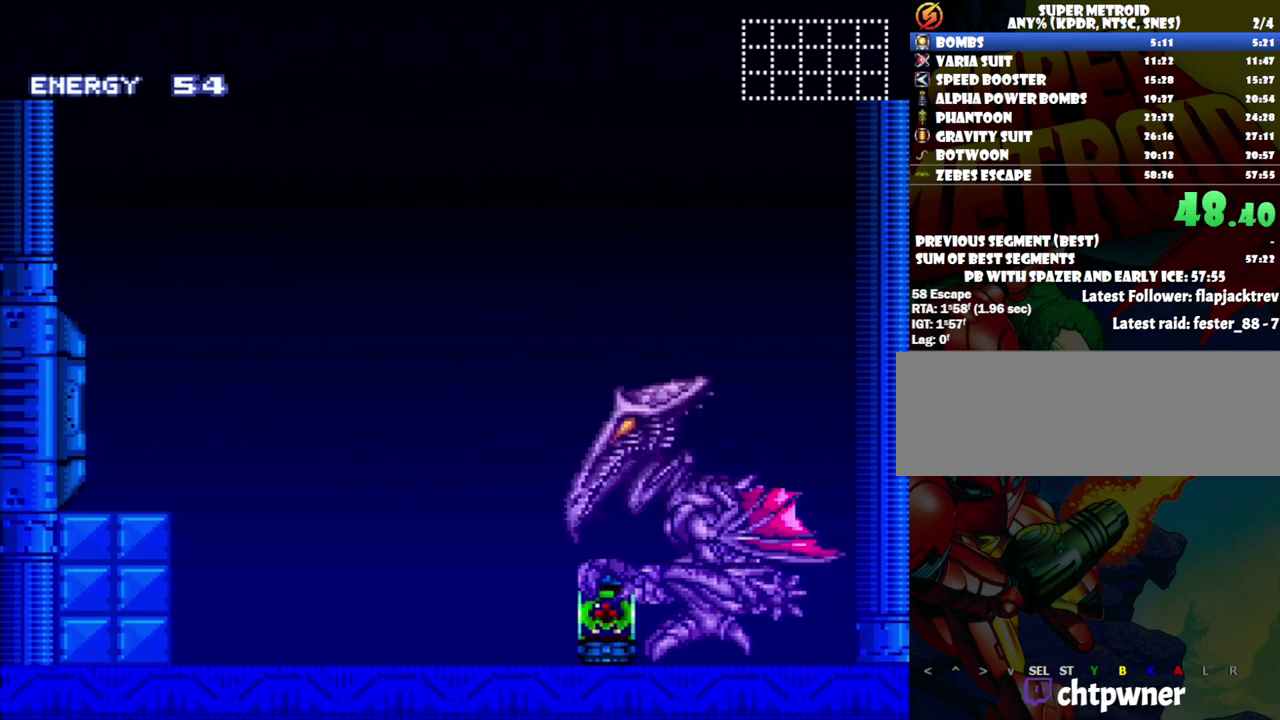
Gameplay with a controller (Nintendo layout); each line is a JSON object with the inputs held at the frame after it. "events" lists button and stick changes between this image and that frame as [ms after this image, input, new state], when the widget could be followed in between. Not read: L3 R3.
{"buttons": ["B"], "events": [[267, "B", "down"]]}
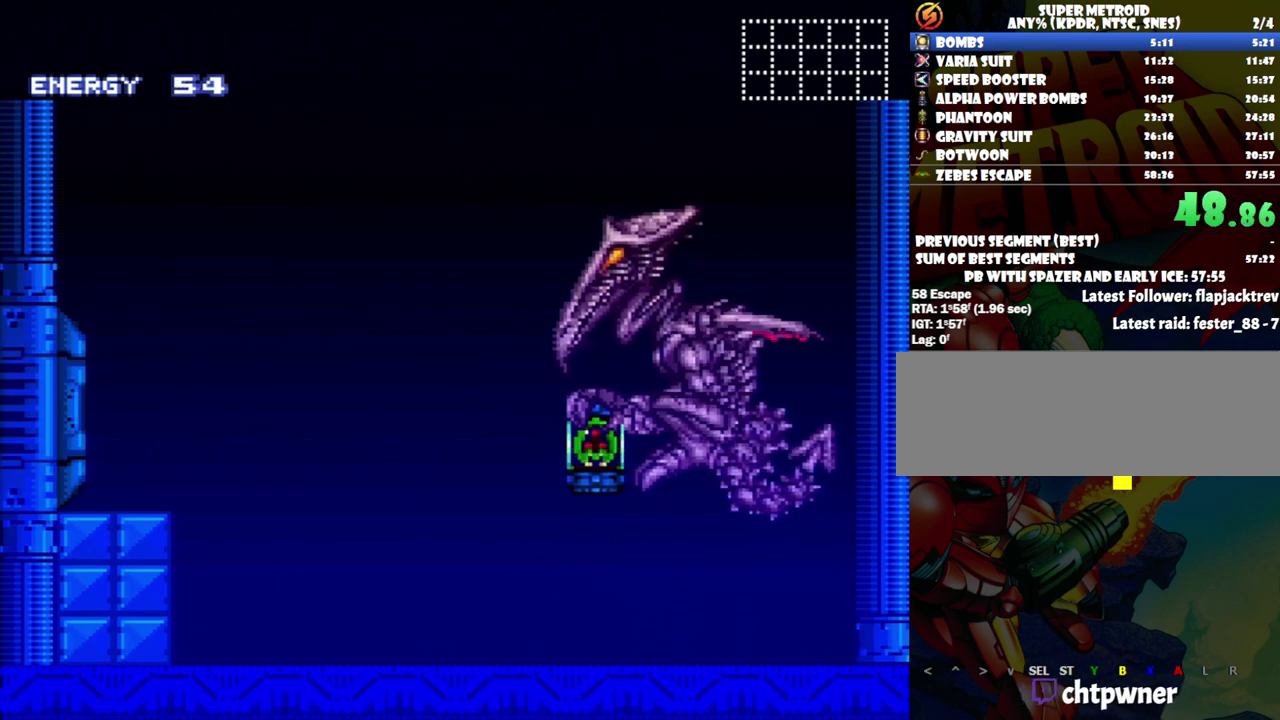
{"buttons": [], "events": [[183, "B", "up"]]}
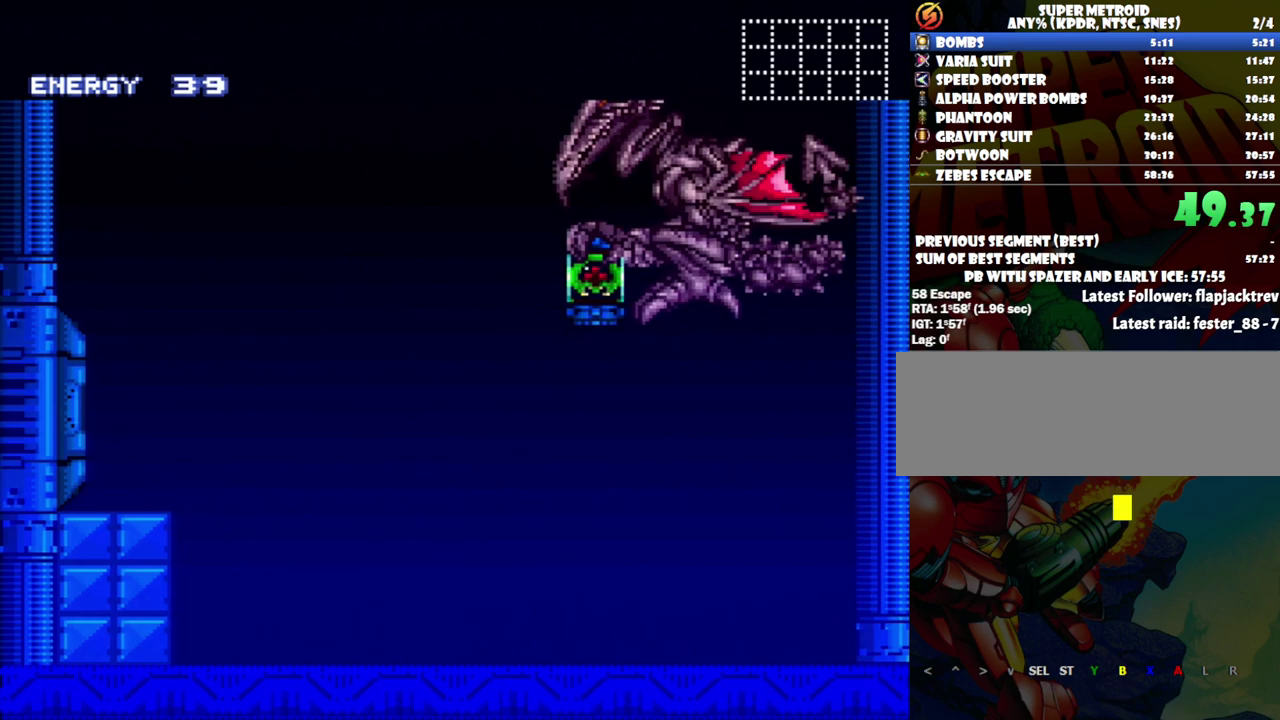
{"buttons": ["B"], "events": [[317, "B", "down"]]}
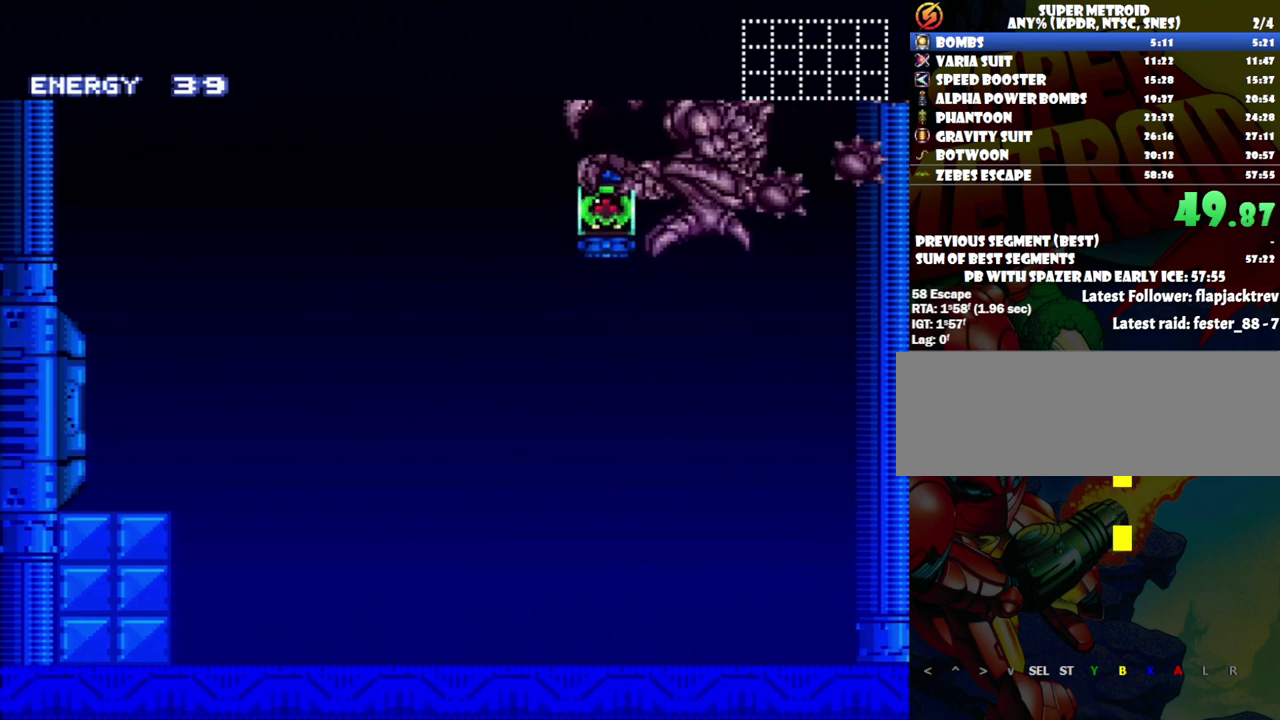
{"buttons": ["DPAD_RIGHT"], "events": [[367, "DPAD_RIGHT", "down"], [400, "B", "up"]]}
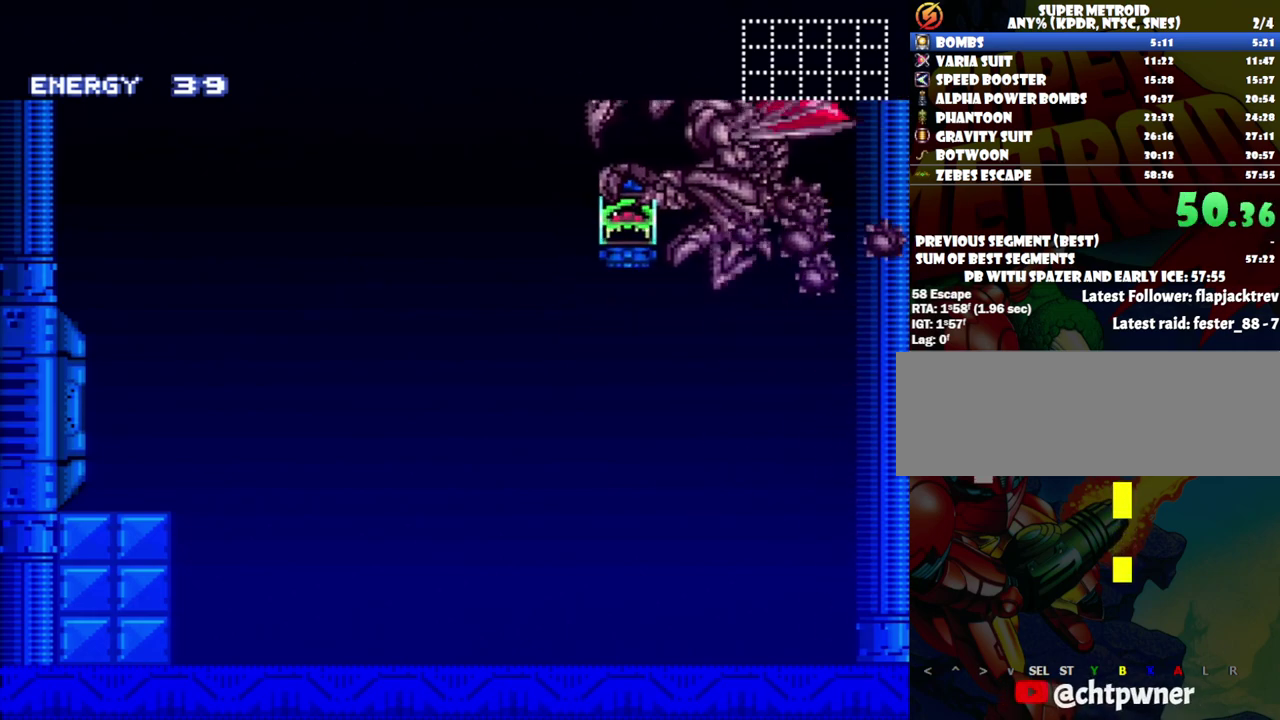
{"buttons": ["A"], "events": [[300, "A", "down"], [433, "DPAD_RIGHT", "up"]]}
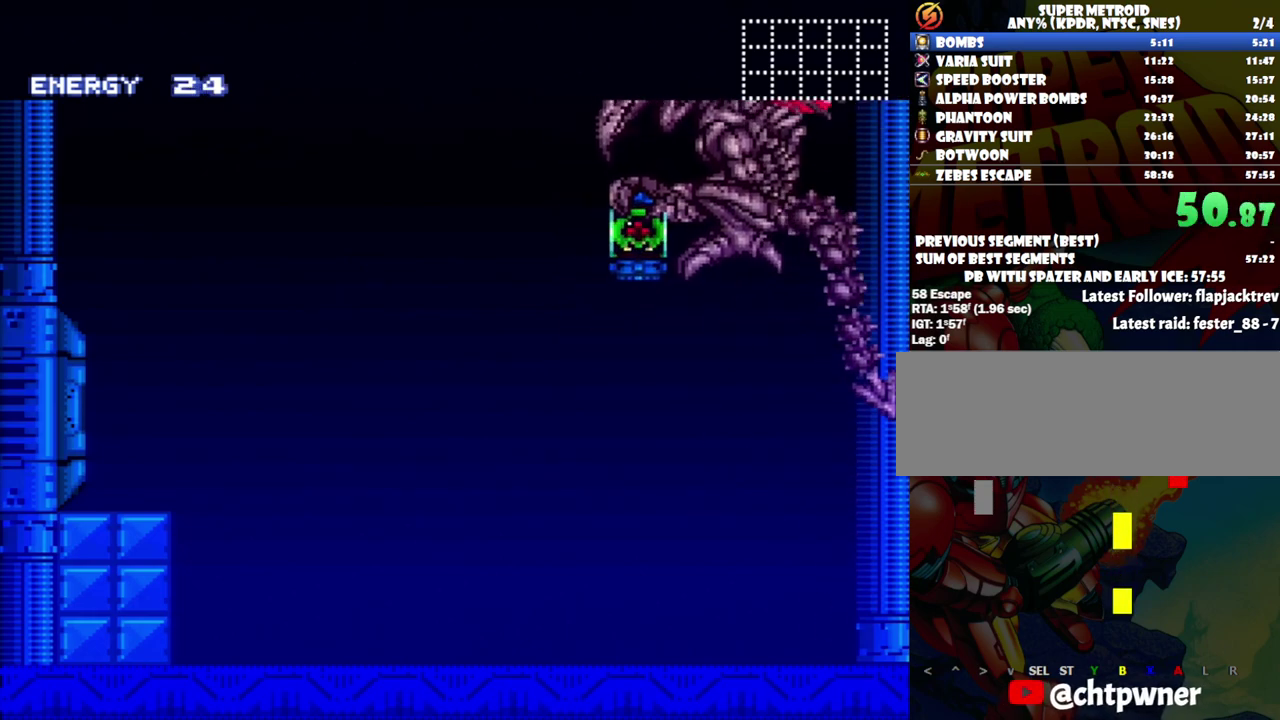
{"buttons": ["A", "DPAD_LEFT"], "events": [[50, "DPAD_LEFT", "down"], [300, "R1", "down"], [333, "L1", "down"], [367, "R1", "up"], [450, "L1", "up"]]}
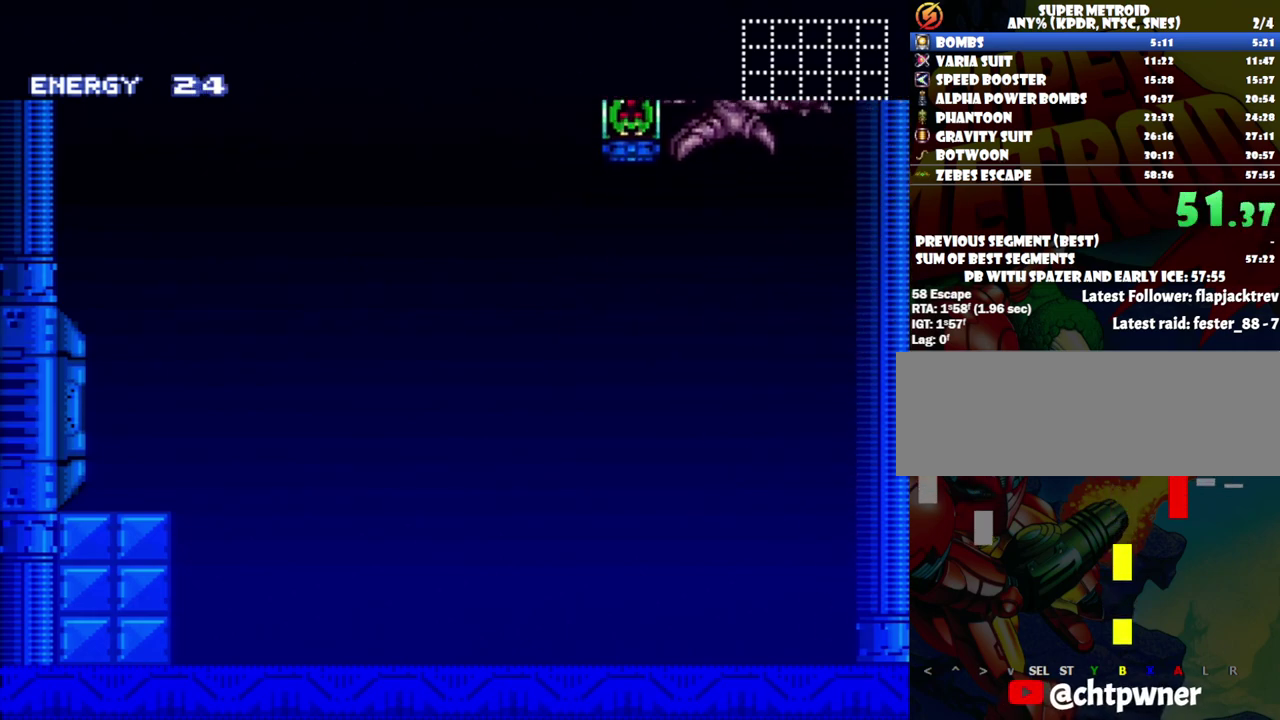
{"buttons": ["A", "L1", "DPAD_LEFT"], "events": [[50, "L1", "down"], [200, "L1", "up"], [283, "R1", "down"], [300, "L1", "down"], [400, "R1", "up"]]}
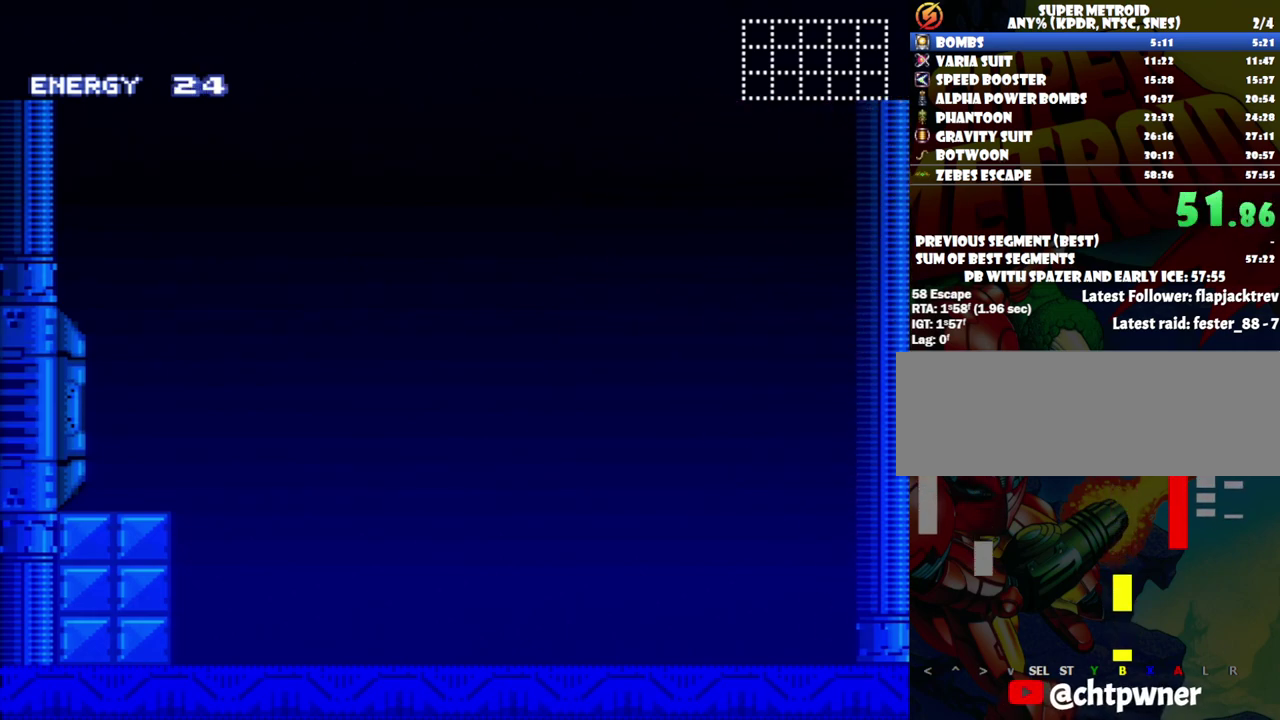
{"buttons": ["Y", "R1"], "events": [[17, "A", "up"], [17, "DPAD_LEFT", "up"], [50, "L1", "up"], [150, "DPAD_RIGHT", "down"], [233, "DPAD_RIGHT", "up"], [233, "R1", "down"], [233, "Y", "down"]]}
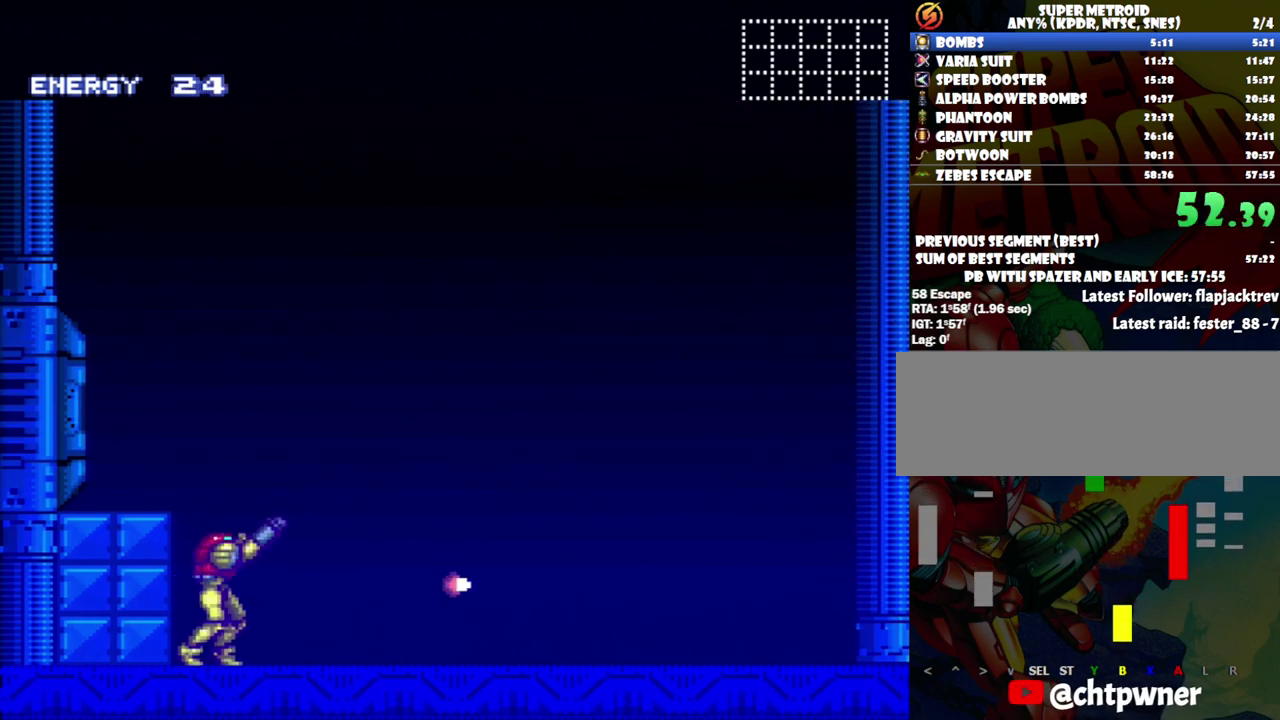
{"buttons": [], "events": [[17, "DPAD_LEFT", "down"], [333, "R1", "up"], [367, "DPAD_LEFT", "up"], [400, "Y", "up"]]}